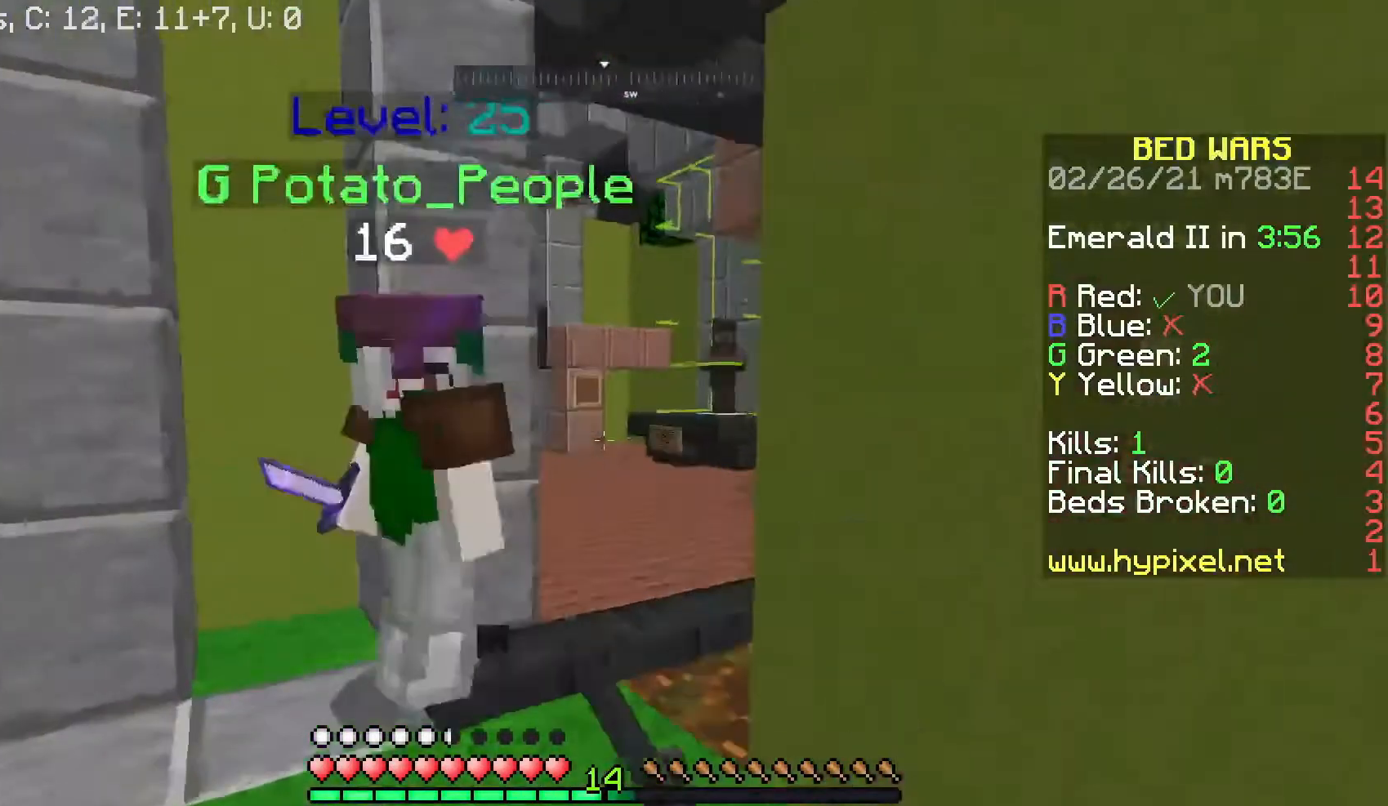
Gameplay with keyboard and mouse; each line is a JSON object with the keys and mouse buttons held at the frame after it. "events" lists presses ("down") and releases ("up") of "a", "d", "s", "space", "w", "mouse_left" and "mouse_right" between this image and that frame as [ms after this image, input, new state], when the widget could be followed in between. "mouse_left", "mouse_right" = the "left", "right" buttons of the "mouse" list. No other keys are recorded. Fast repeated clicks can show as one long hold. Mouse movement is not recorded.
{"keys": ["d"], "mouse": ["left"], "events": [[167, "d", "down"], [333, "w", "up"]]}
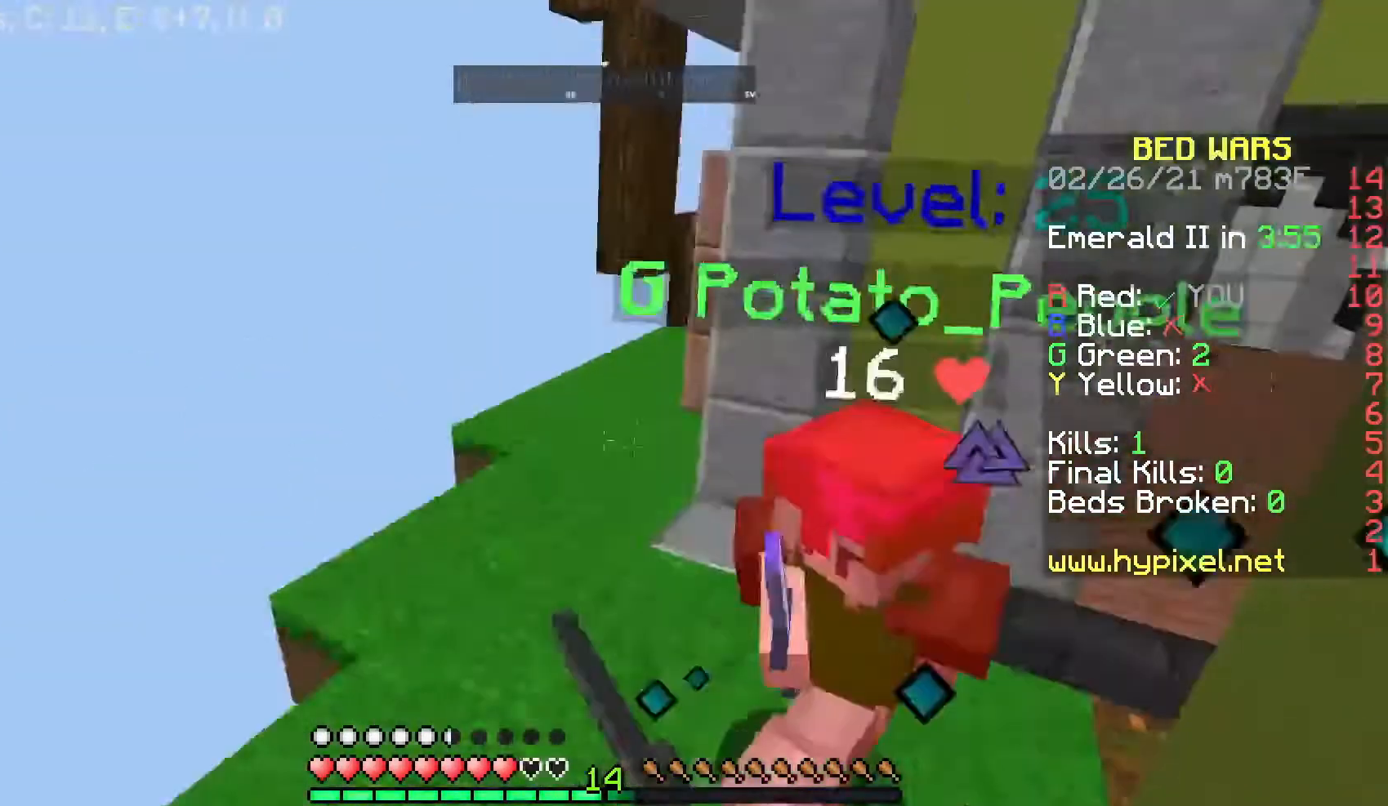
{"keys": ["w"], "mouse": [], "events": [[167, "w", "down"], [433, "d", "up"], [467, "mouse_left", "up"]]}
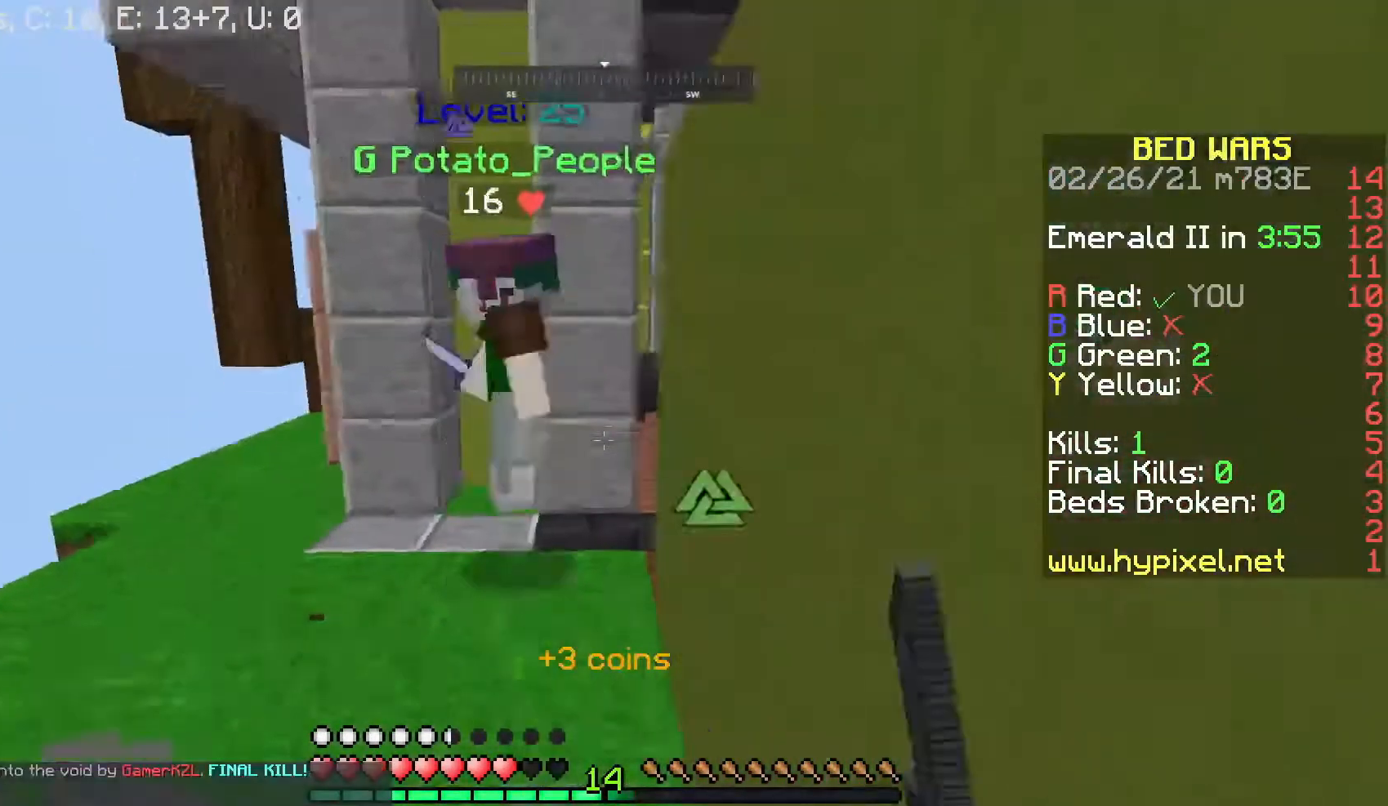
{"keys": ["d", "w"], "mouse": ["left"], "events": [[333, "mouse_left", "down"], [433, "d", "down"]]}
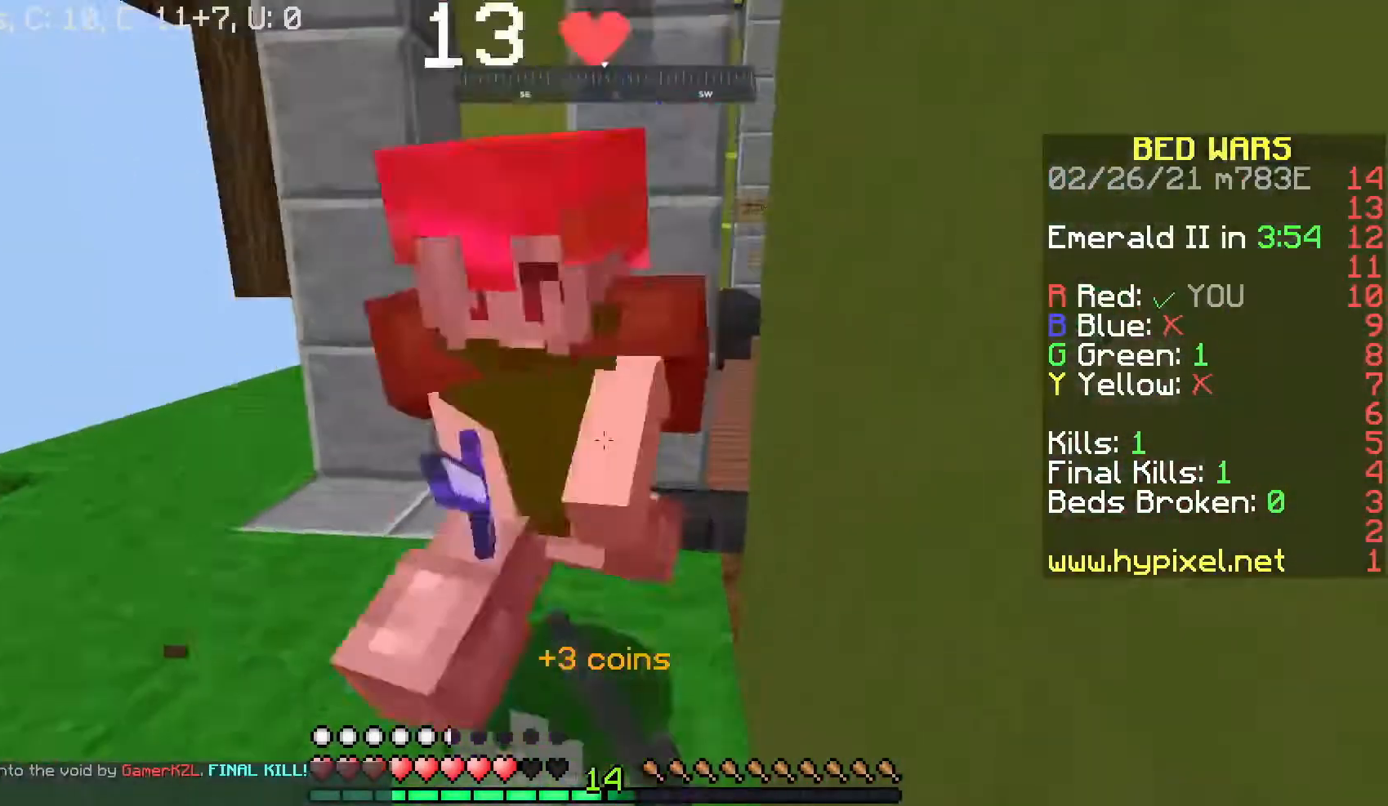
{"keys": ["d", "w"], "mouse": ["left"], "events": []}
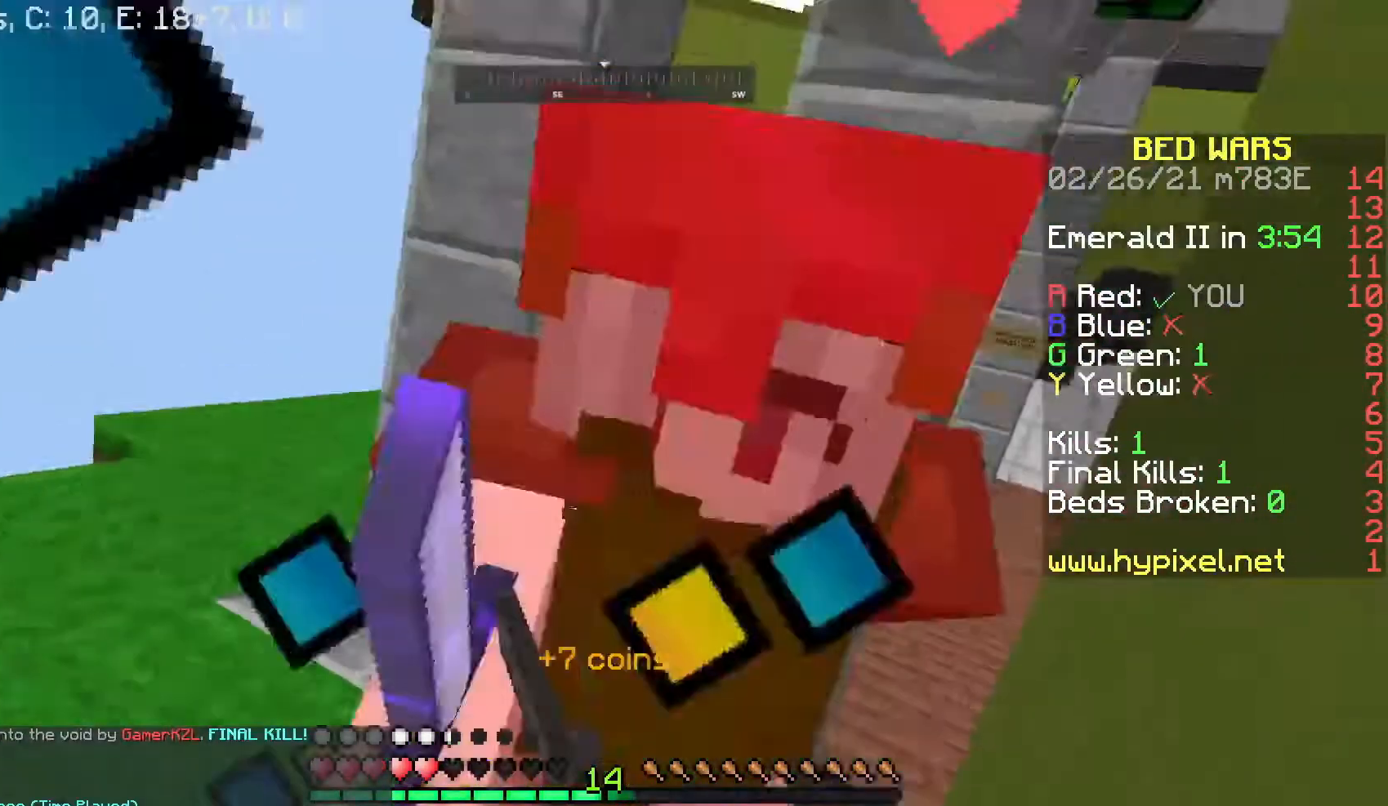
{"keys": ["w"], "mouse": ["left"], "events": [[67, "w", "up"], [267, "w", "down"], [433, "d", "up"]]}
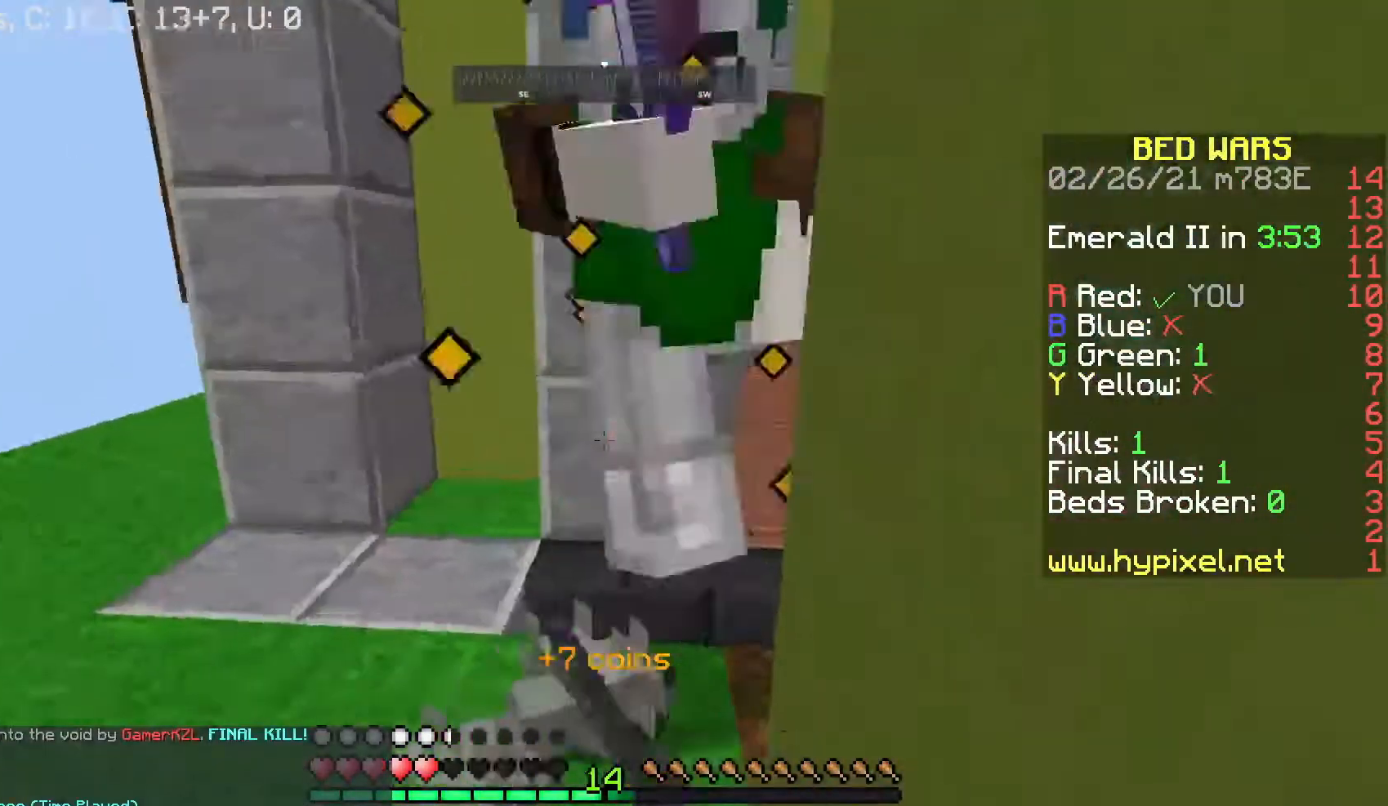
{"keys": ["w"], "mouse": ["left"], "events": []}
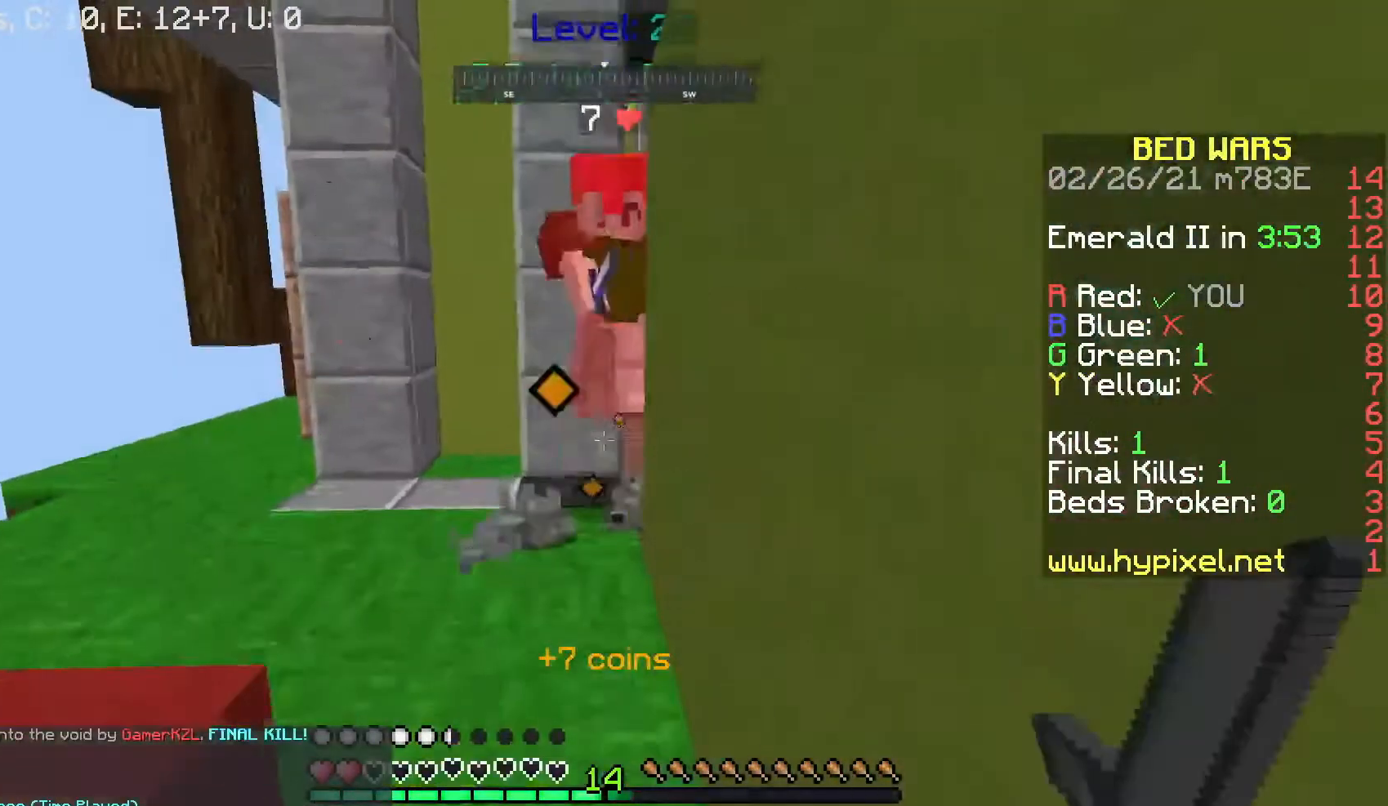
{"keys": ["w"], "mouse": [], "events": [[133, "mouse_left", "up"]]}
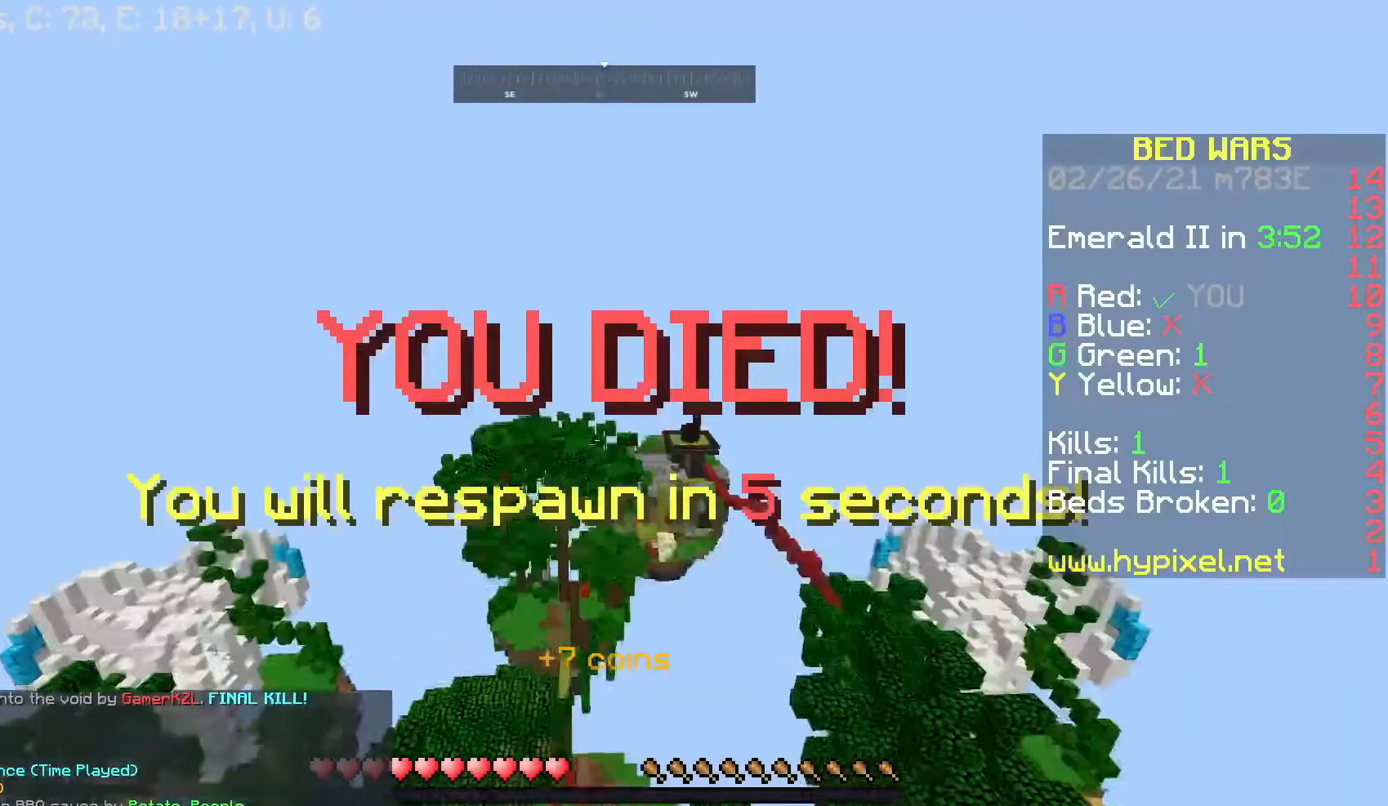
{"keys": [], "mouse": [], "events": [[67, "w", "up"]]}
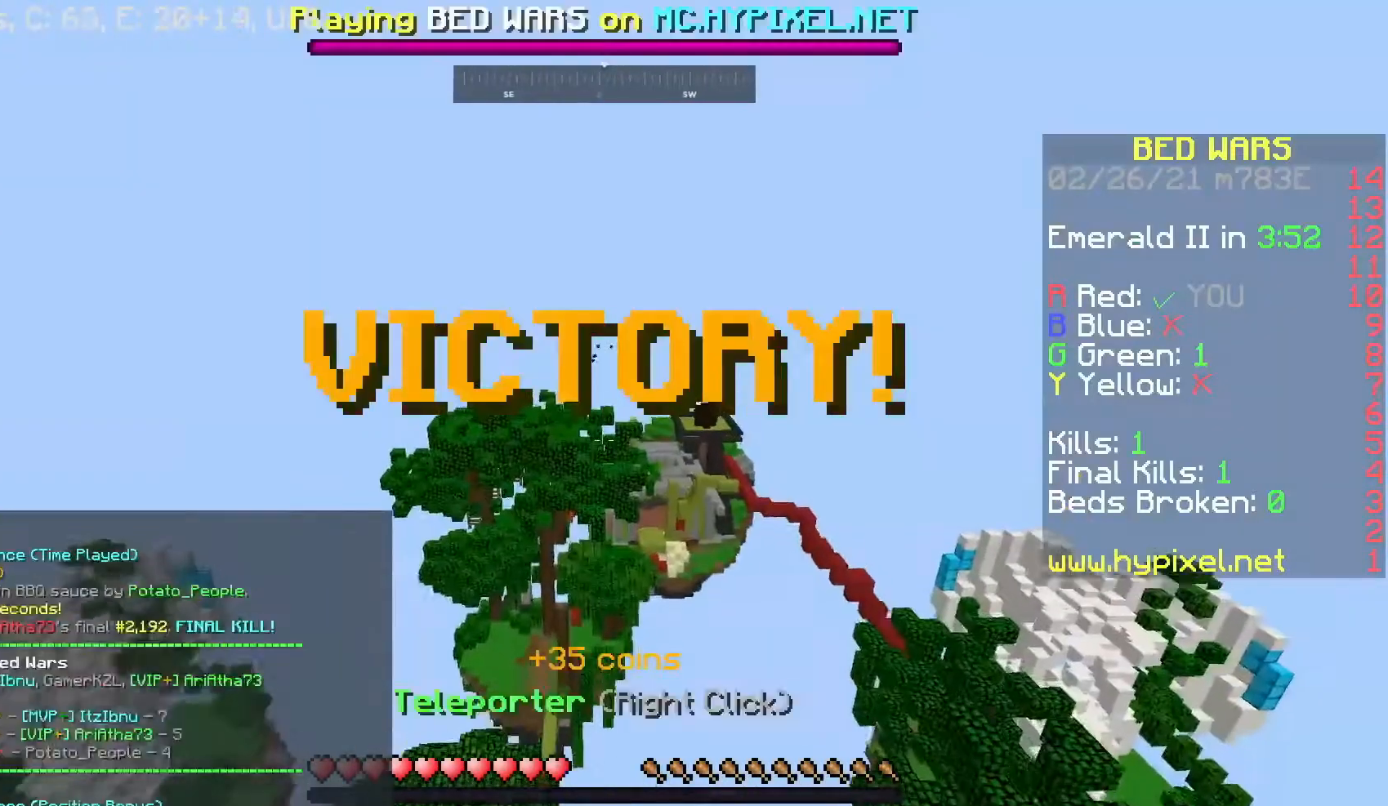
{"keys": [], "mouse": [], "events": []}
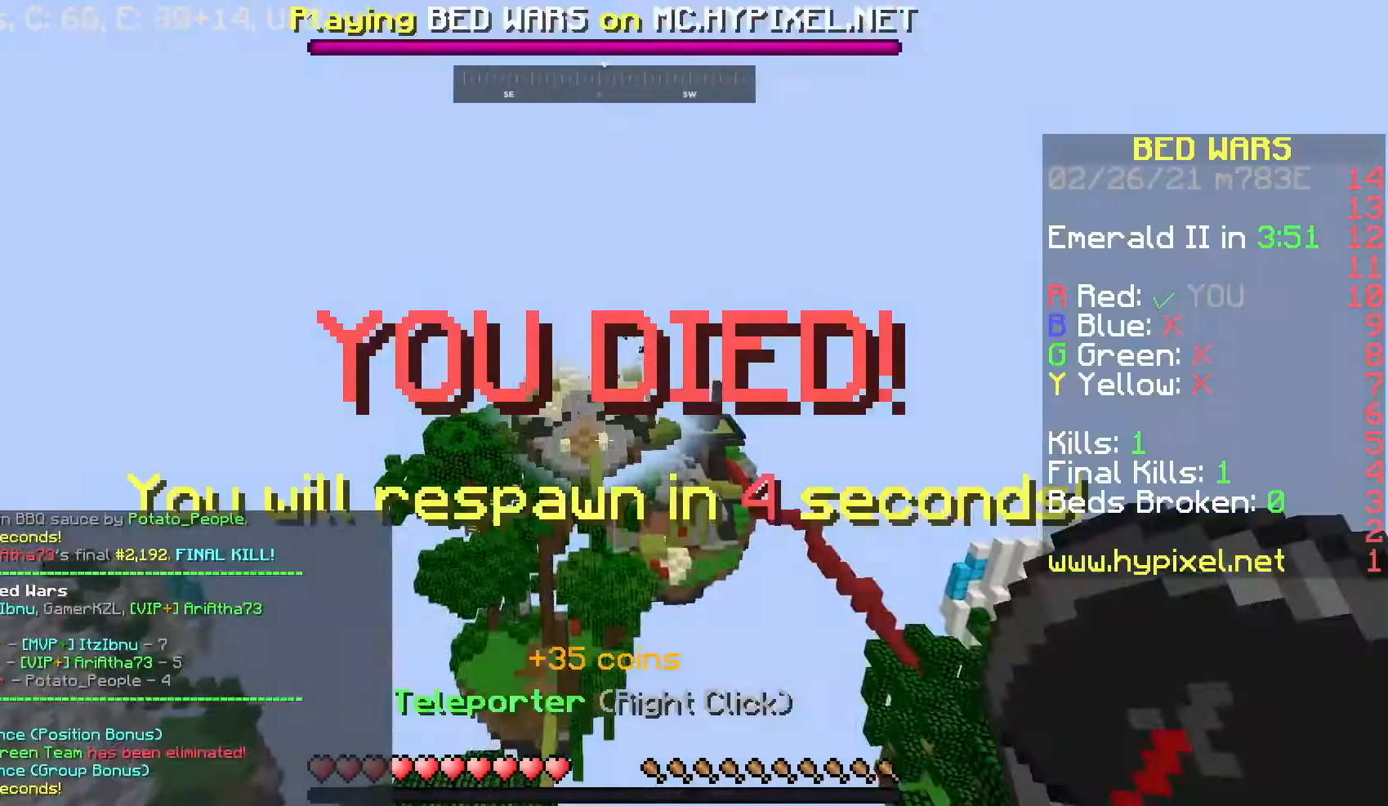
{"keys": [], "mouse": [], "events": []}
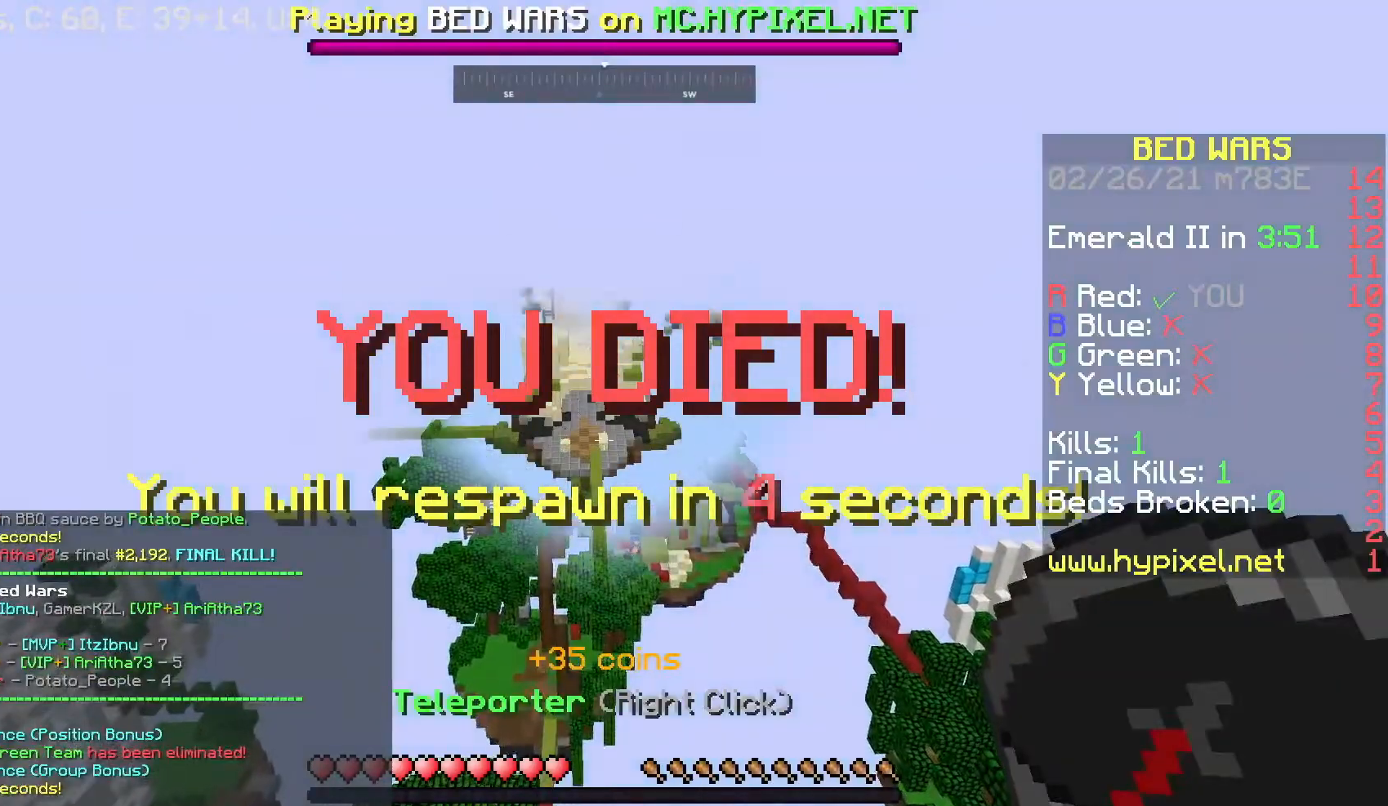
{"keys": [], "mouse": [], "events": []}
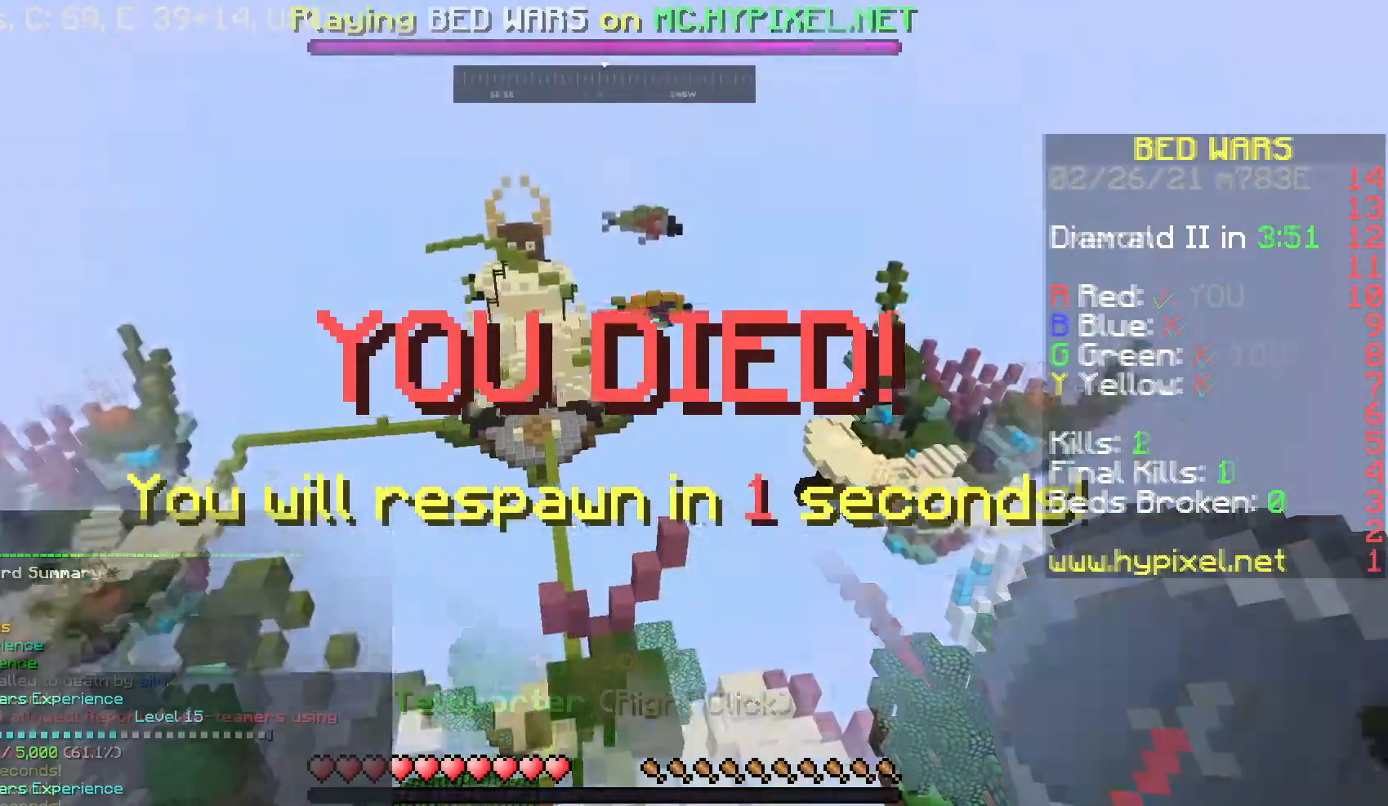
{"keys": [], "mouse": [], "events": []}
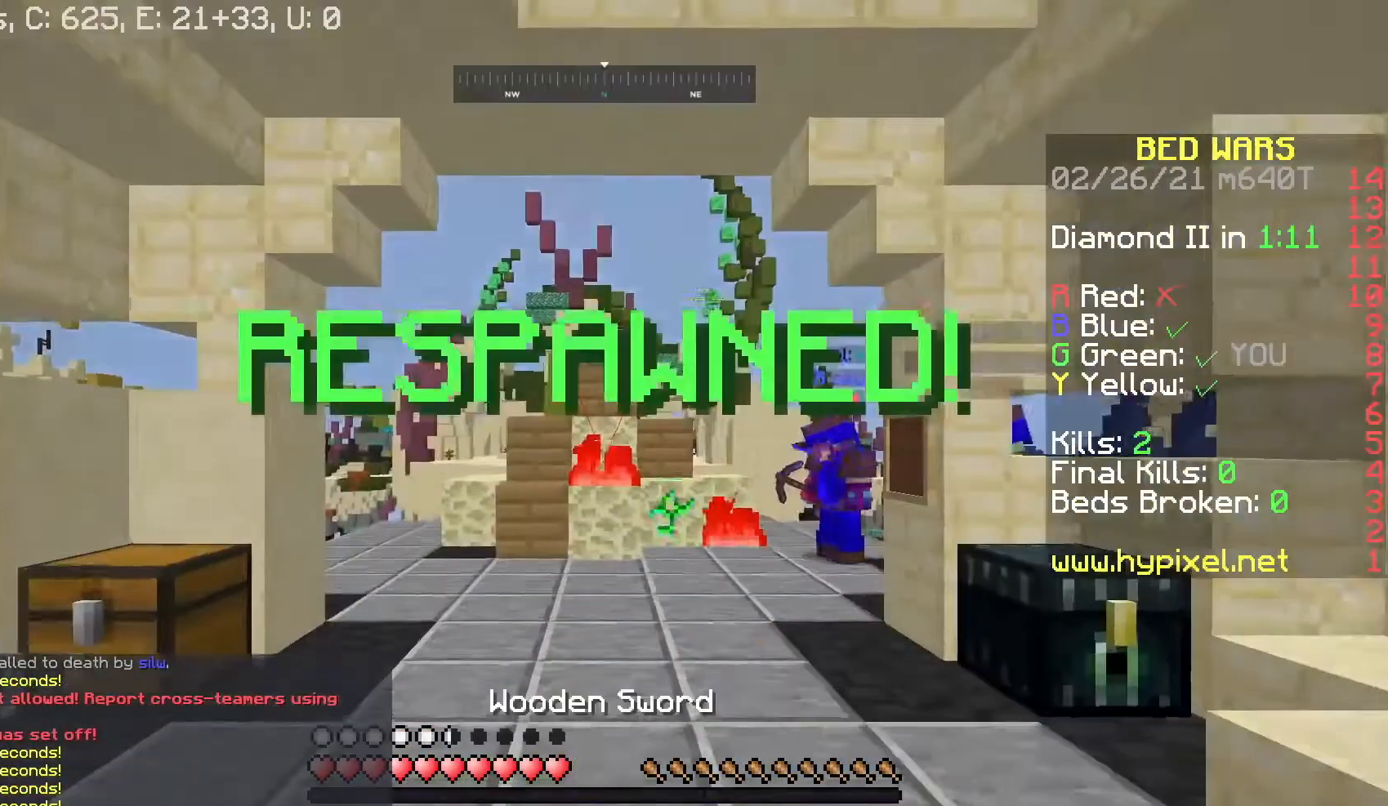
{"keys": ["space", "w"], "mouse": [], "events": [[67, "w", "down"], [467, "space", "down"]]}
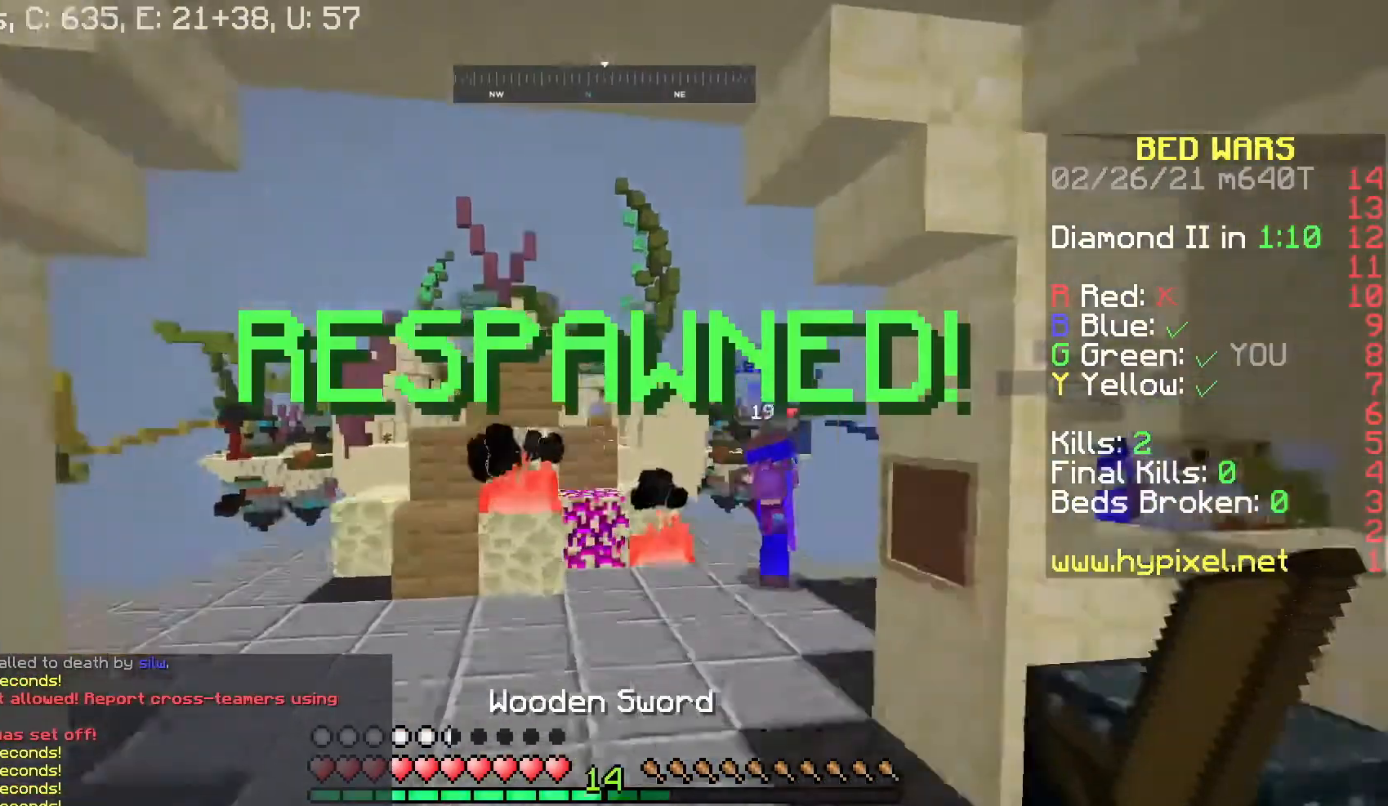
{"keys": ["w"], "mouse": ["left"], "events": [[167, "space", "up"], [467, "mouse_left", "down"]]}
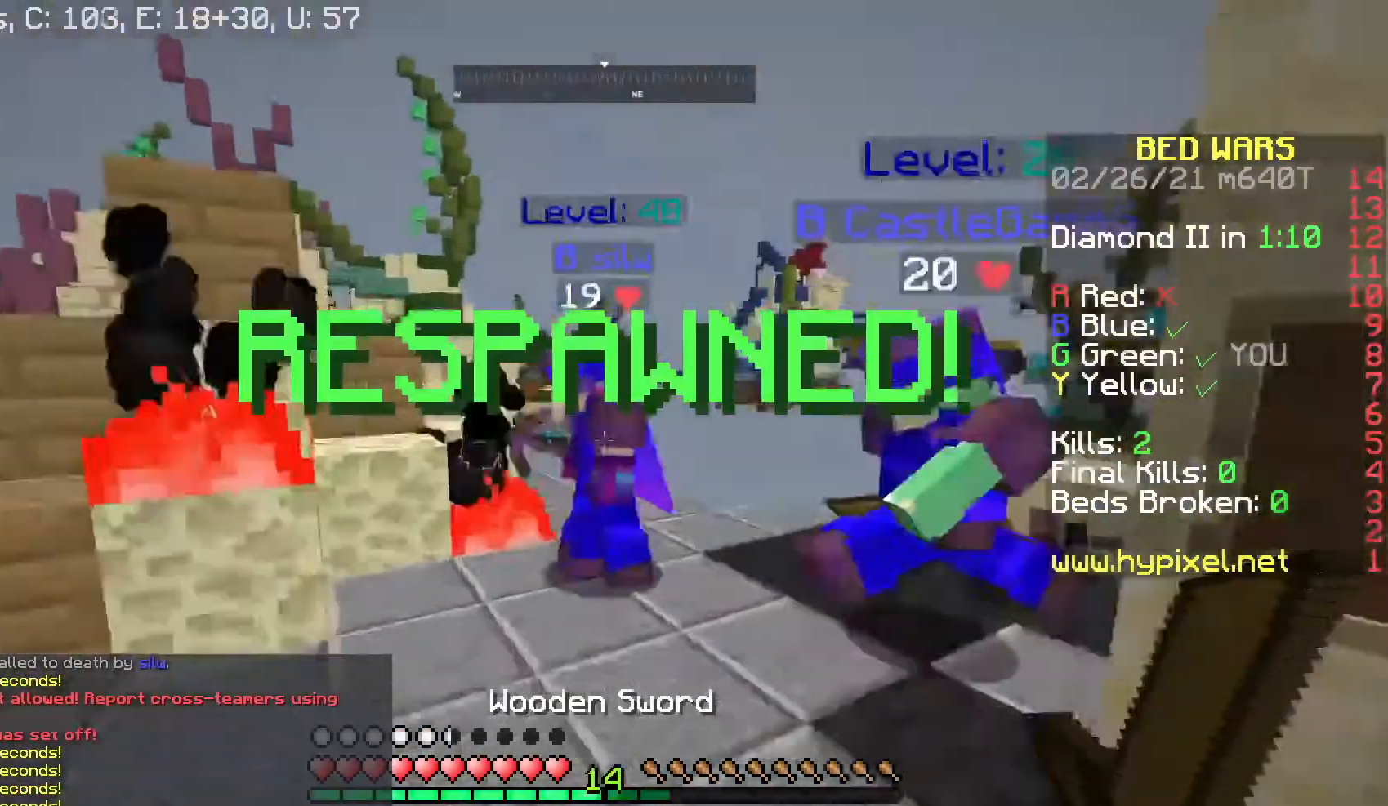
{"keys": ["a", "w"], "mouse": ["left"], "events": [[233, "a", "down"]]}
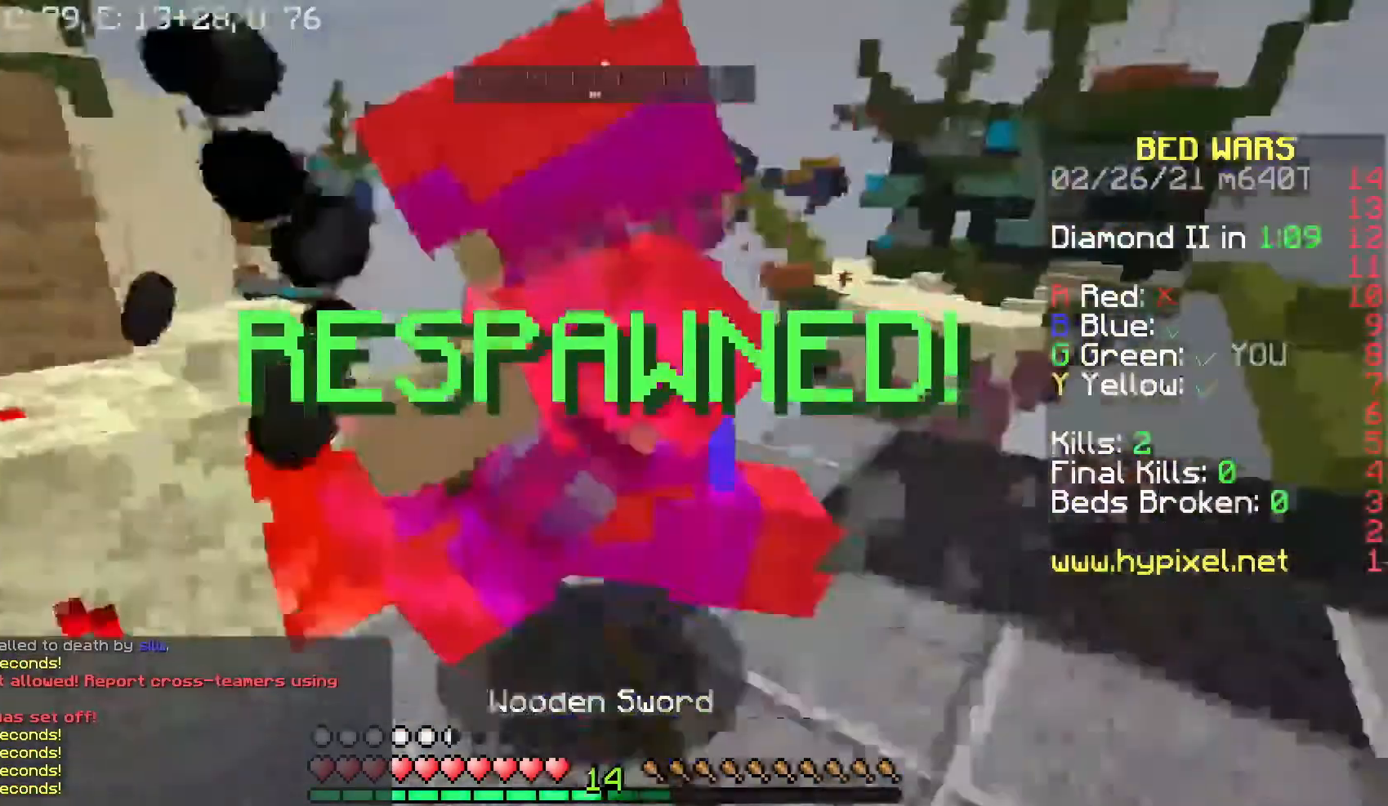
{"keys": ["a", "w"], "mouse": ["left"]}
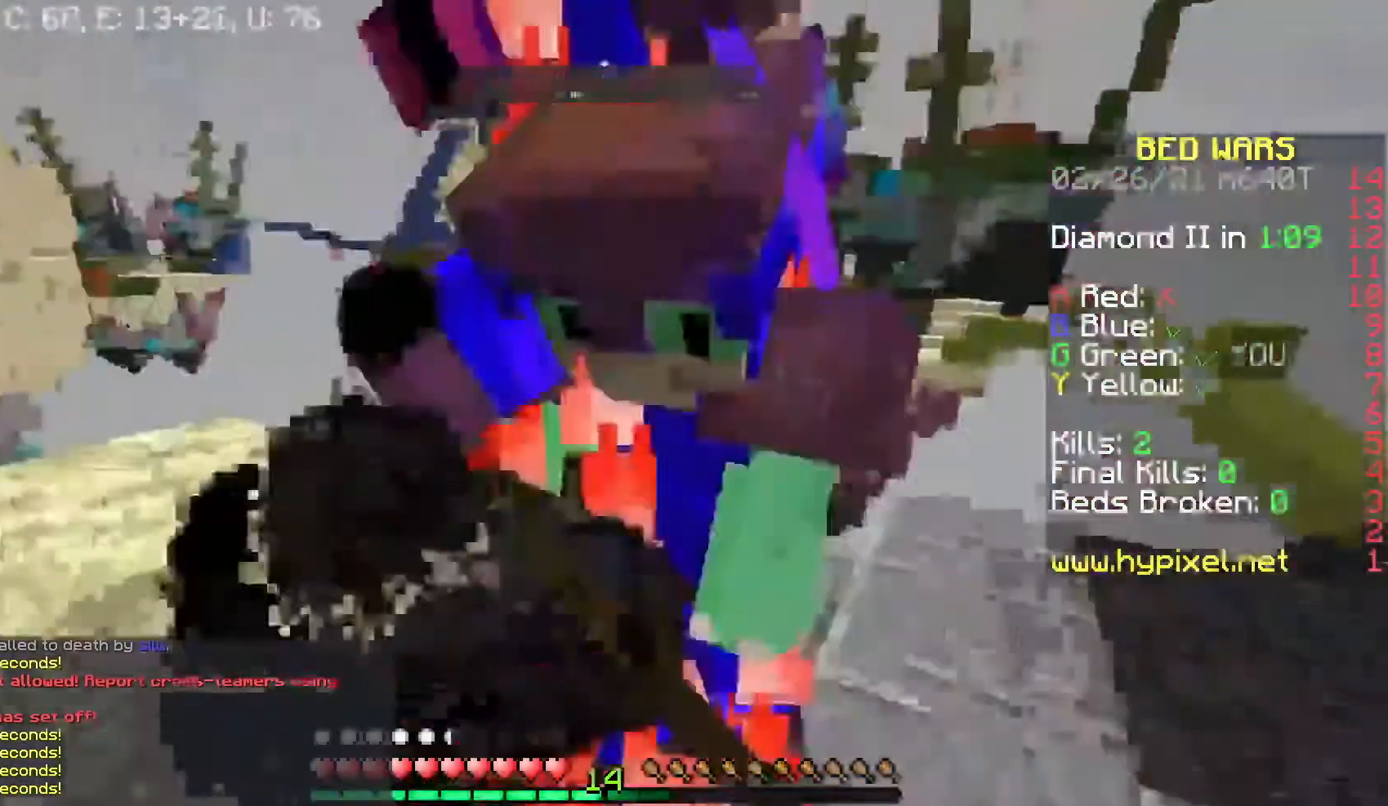
{"keys": ["a", "w"], "mouse": ["left"], "events": [[167, "a", "up"], [367, "a", "down"]]}
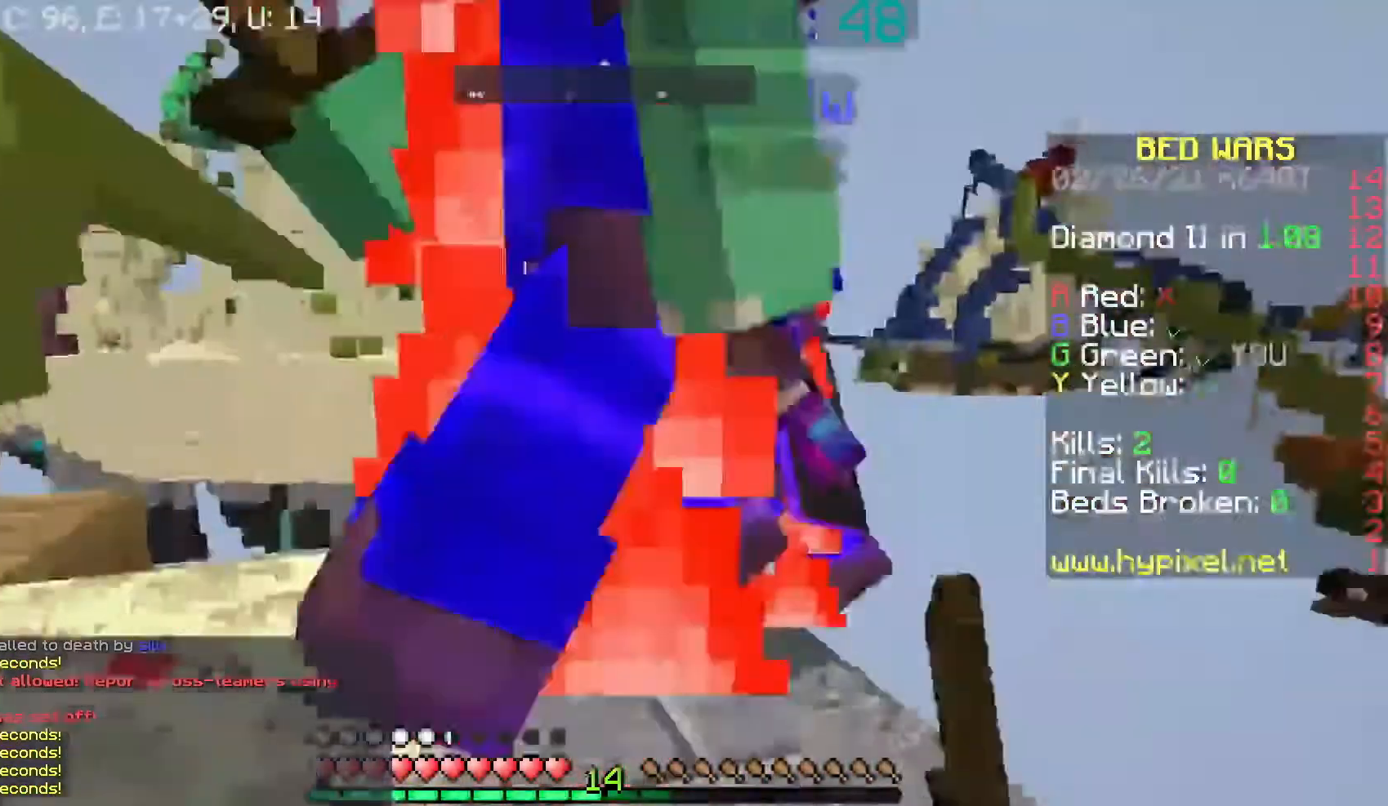
{"keys": ["w"], "mouse": ["left"], "events": [[433, "a", "up"]]}
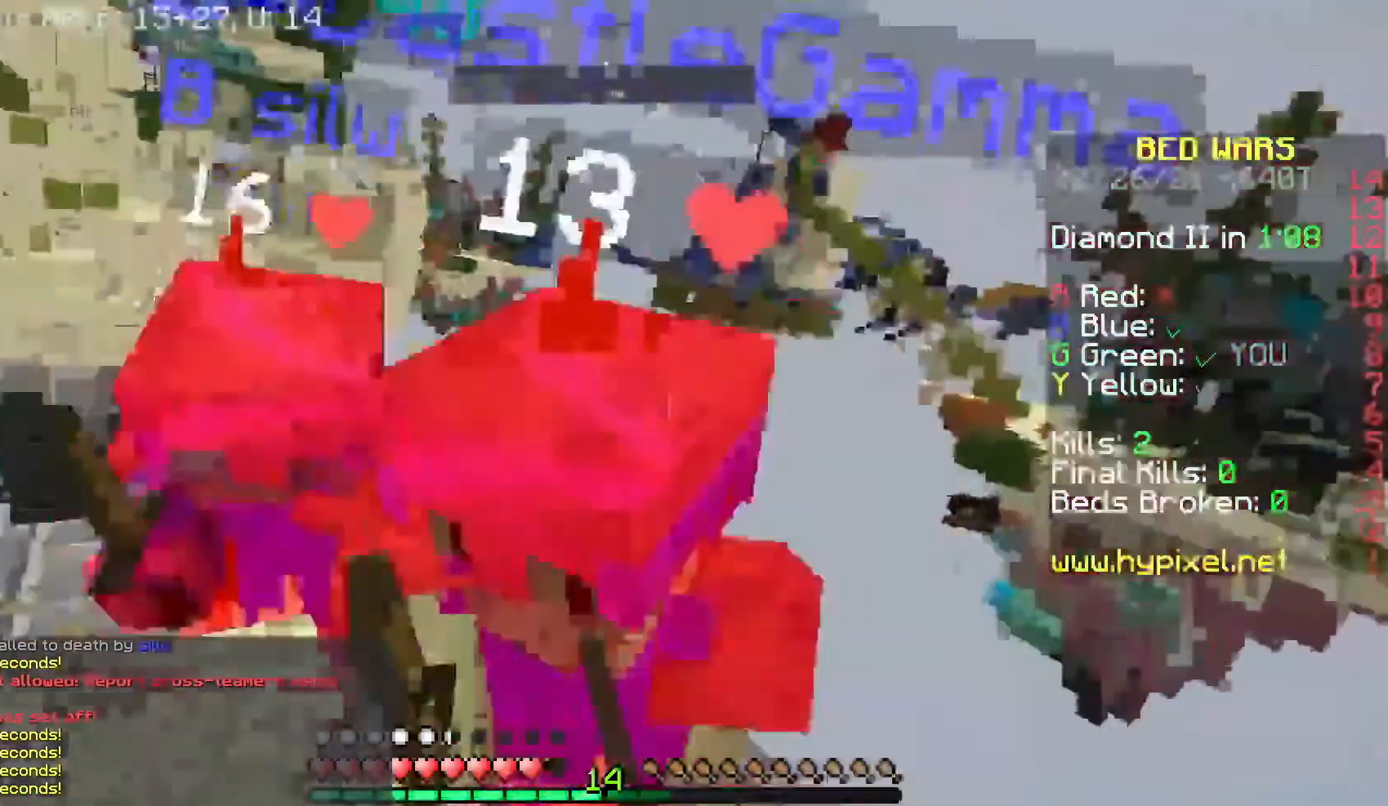
{"keys": ["a", "w"], "mouse": ["left"], "events": [[233, "a", "down"]]}
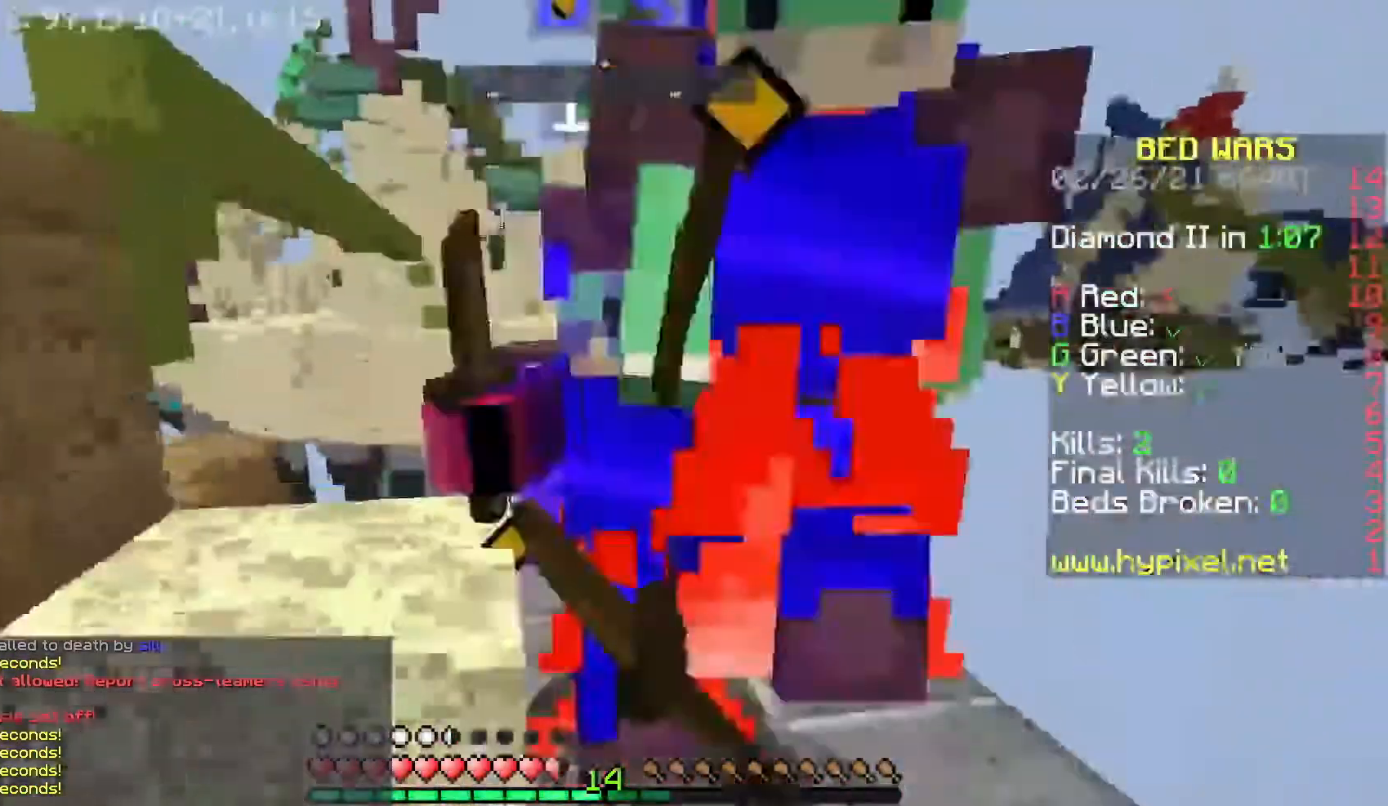
{"keys": ["w"], "mouse": ["left"], "events": [[167, "a", "up"]]}
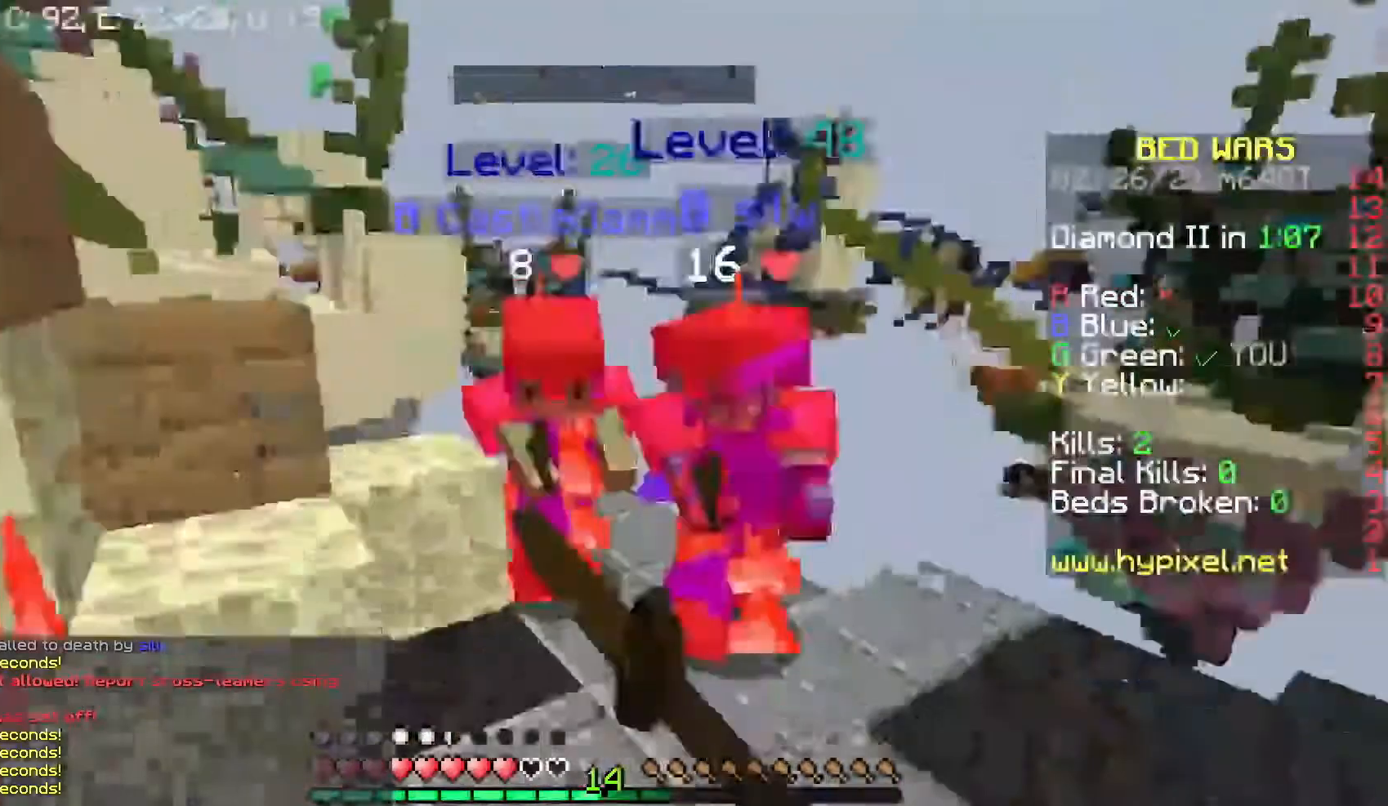
{"keys": ["w"], "mouse": [], "events": [[167, "mouse_left", "up"]]}
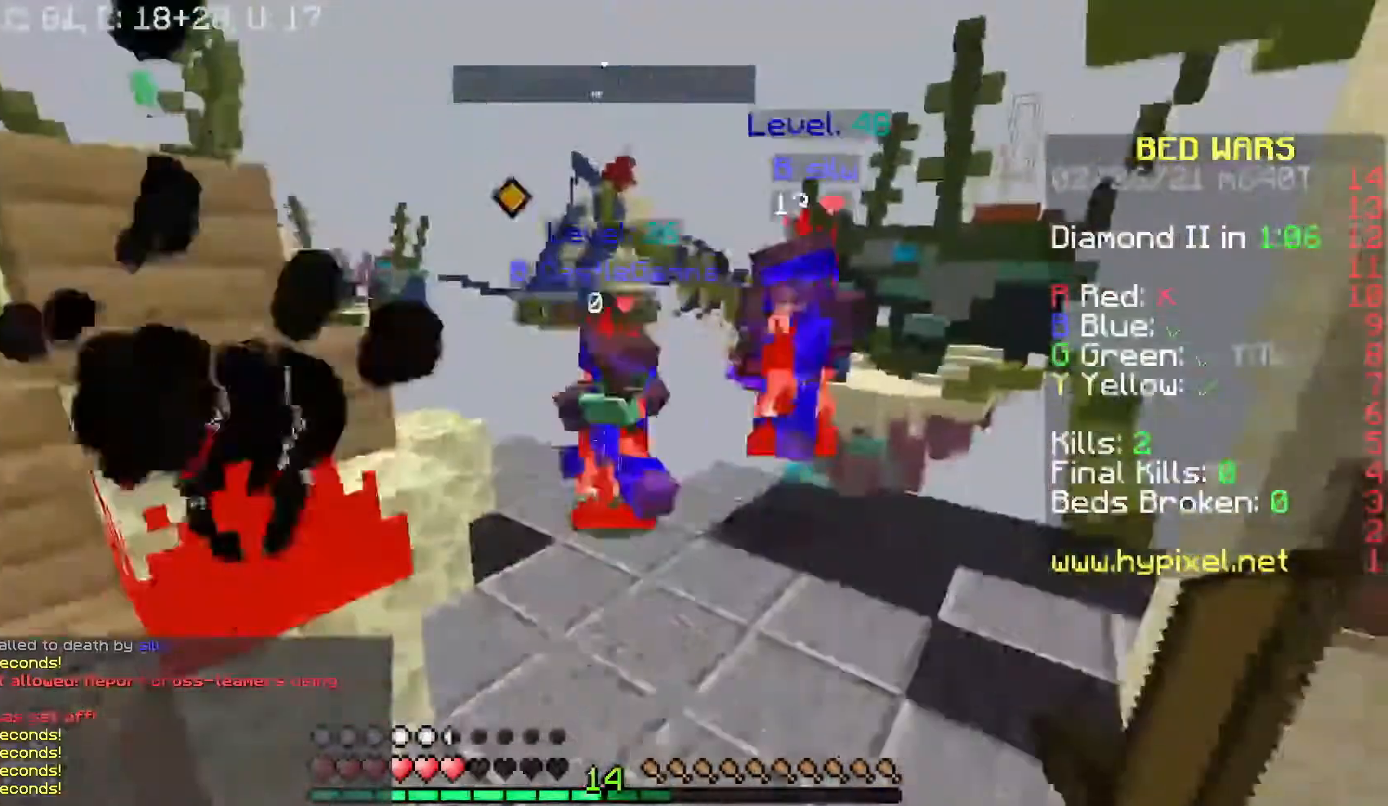
{"keys": ["w"], "mouse": ["left"], "events": [[433, "mouse_left", "down"]]}
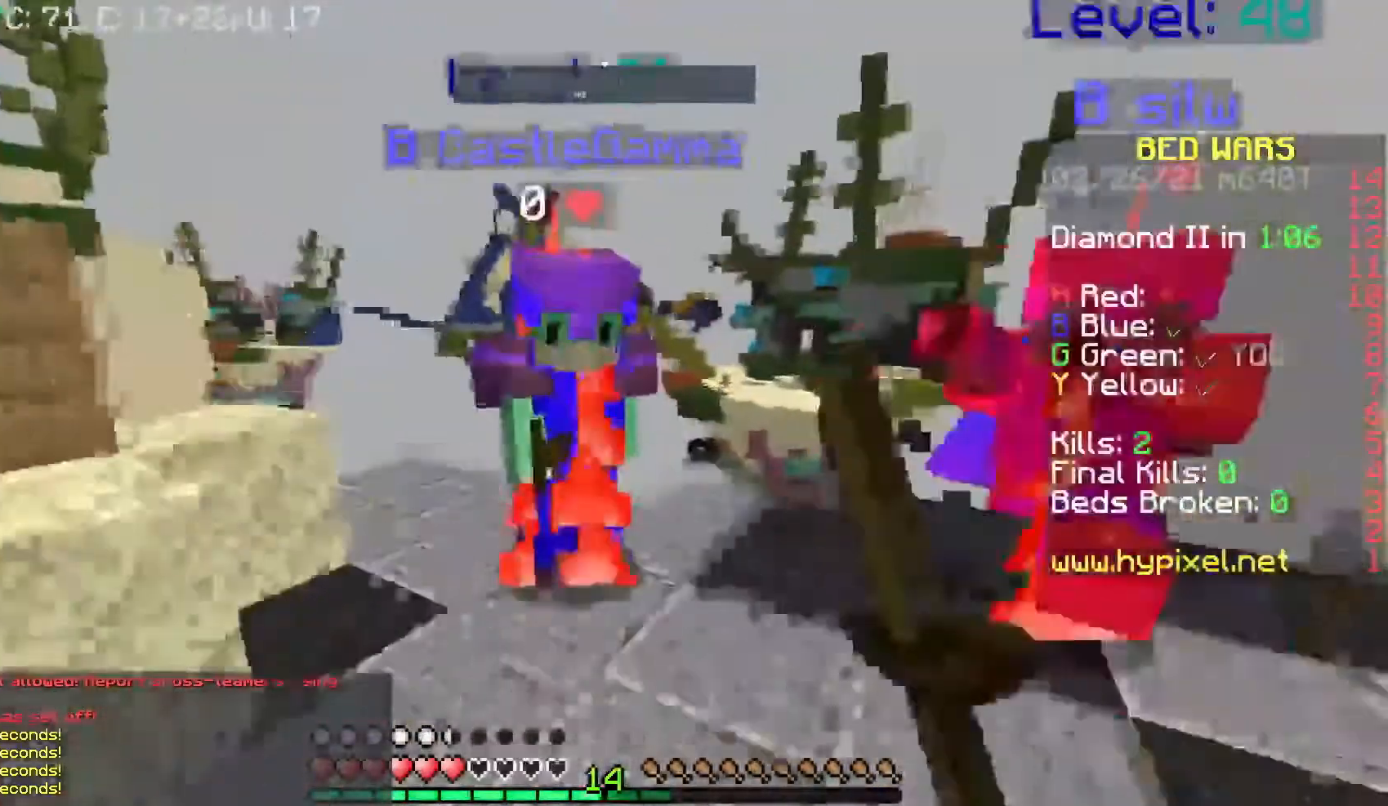
{"keys": [], "mouse": ["left"], "events": [[433, "w", "up"]]}
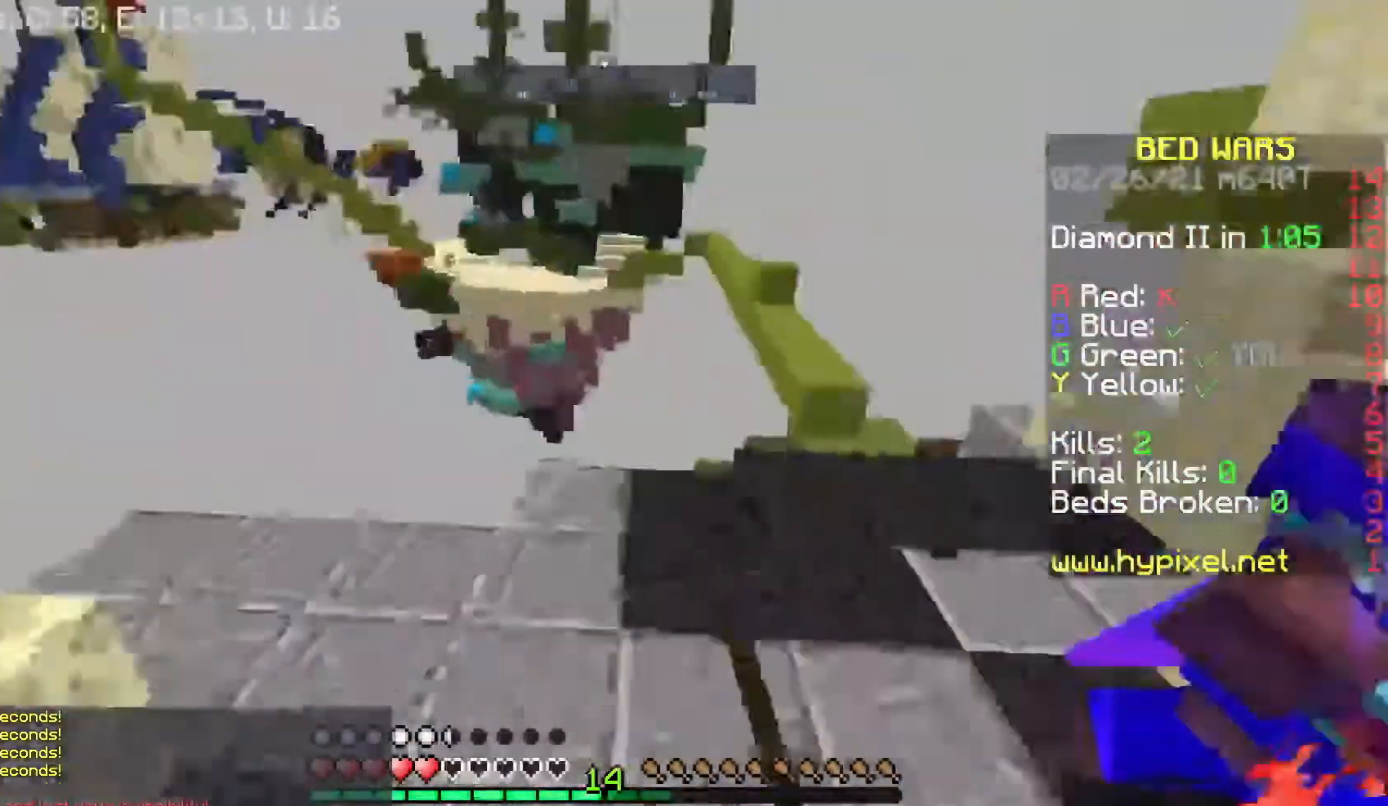
{"keys": ["w"], "mouse": [], "events": [[33, "d", "down"], [33, "mouse_left", "up"], [67, "w", "down"], [333, "d", "up"], [333, "mouse_left", "down"], [467, "mouse_left", "up"]]}
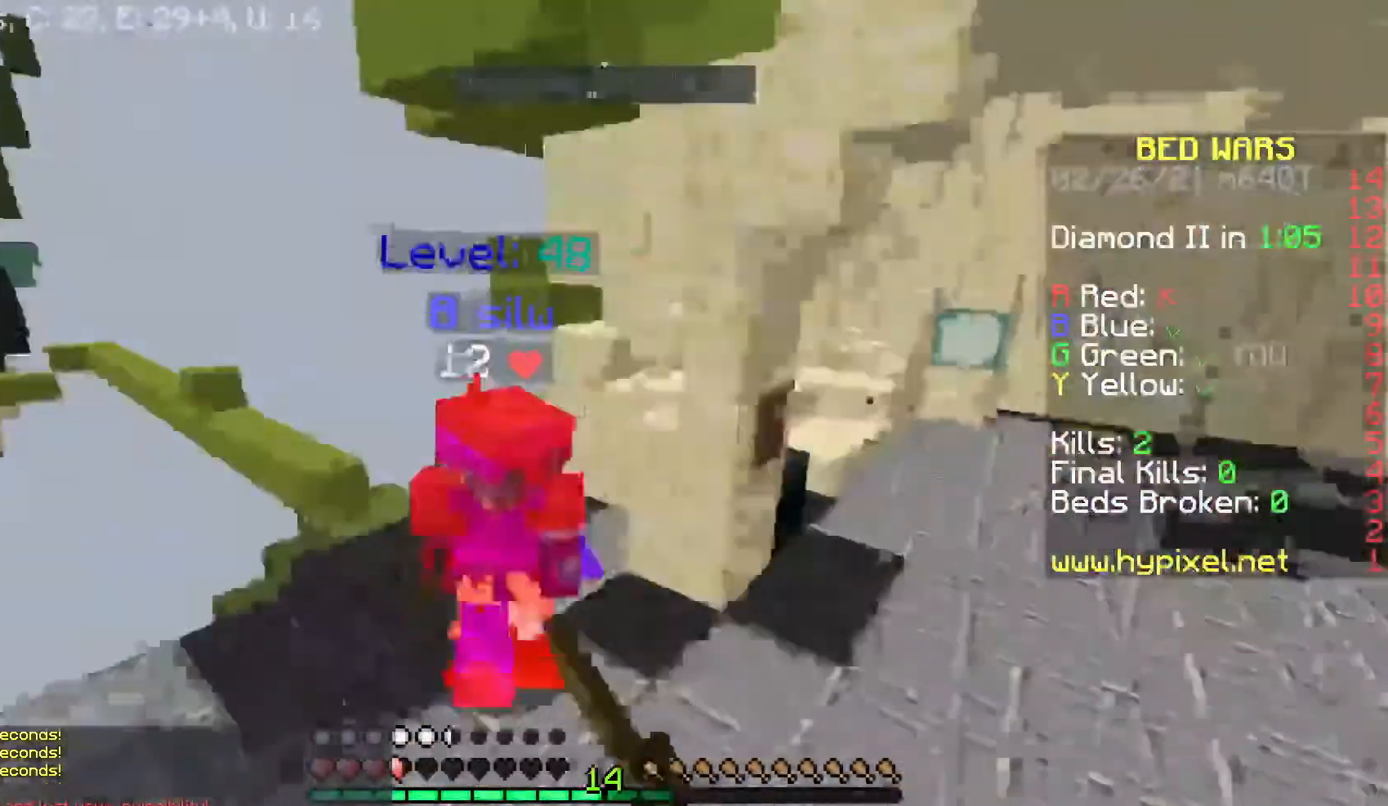
{"keys": ["w"], "mouse": ["left"], "events": [[33, "mouse_left", "down"]]}
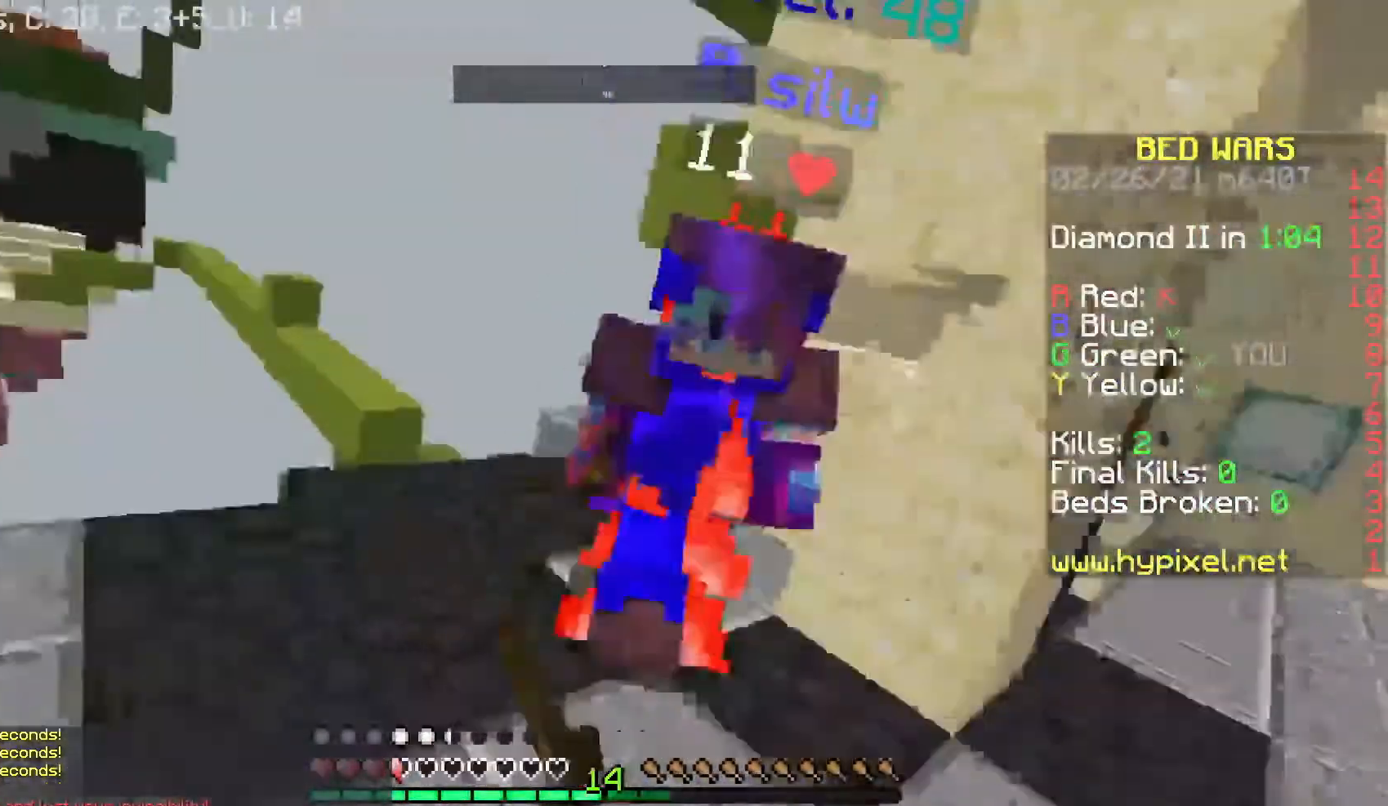
{"keys": ["w"], "mouse": ["left"], "events": [[133, "d", "down"], [367, "d", "up"]]}
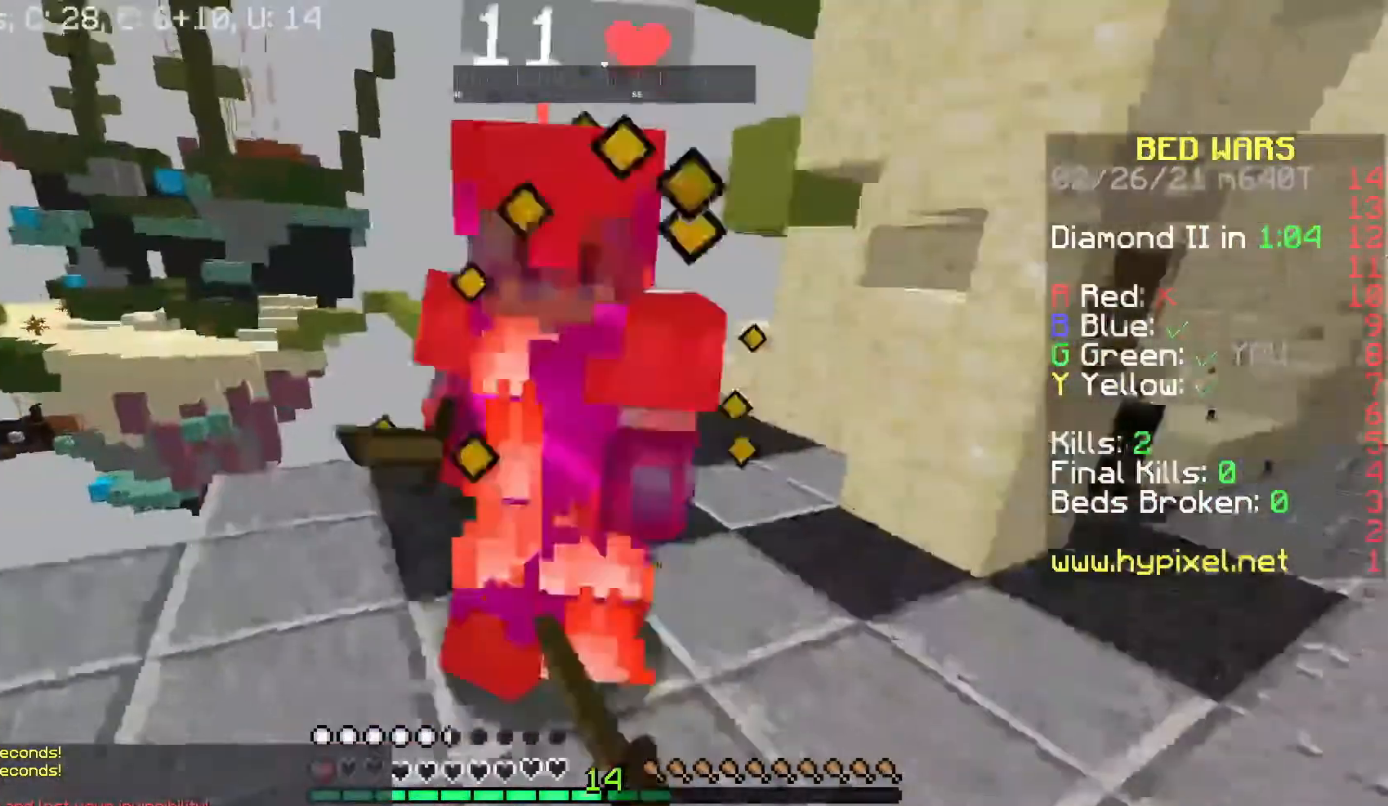
{"keys": ["w"], "mouse": [], "events": [[467, "mouse_left", "up"]]}
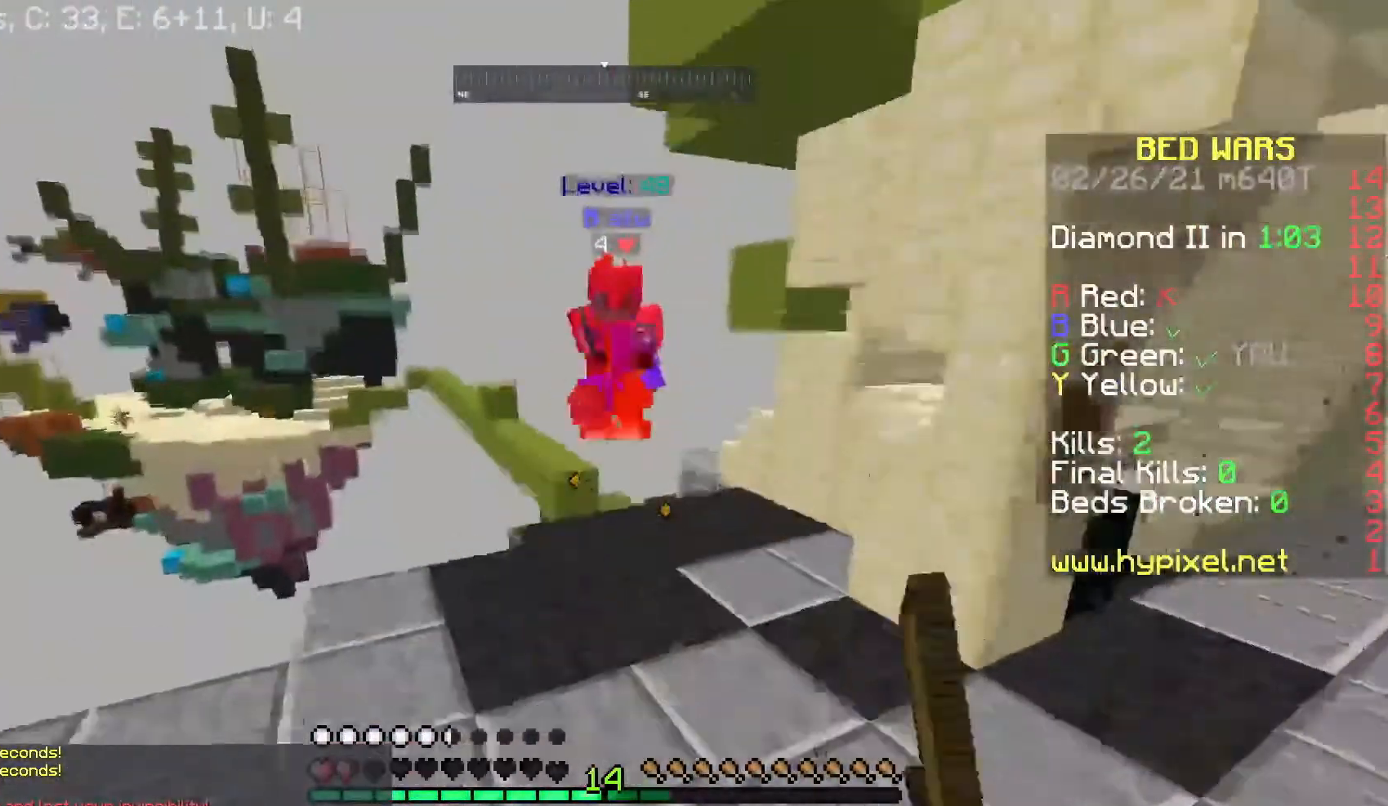
{"keys": ["w"], "mouse": [], "events": []}